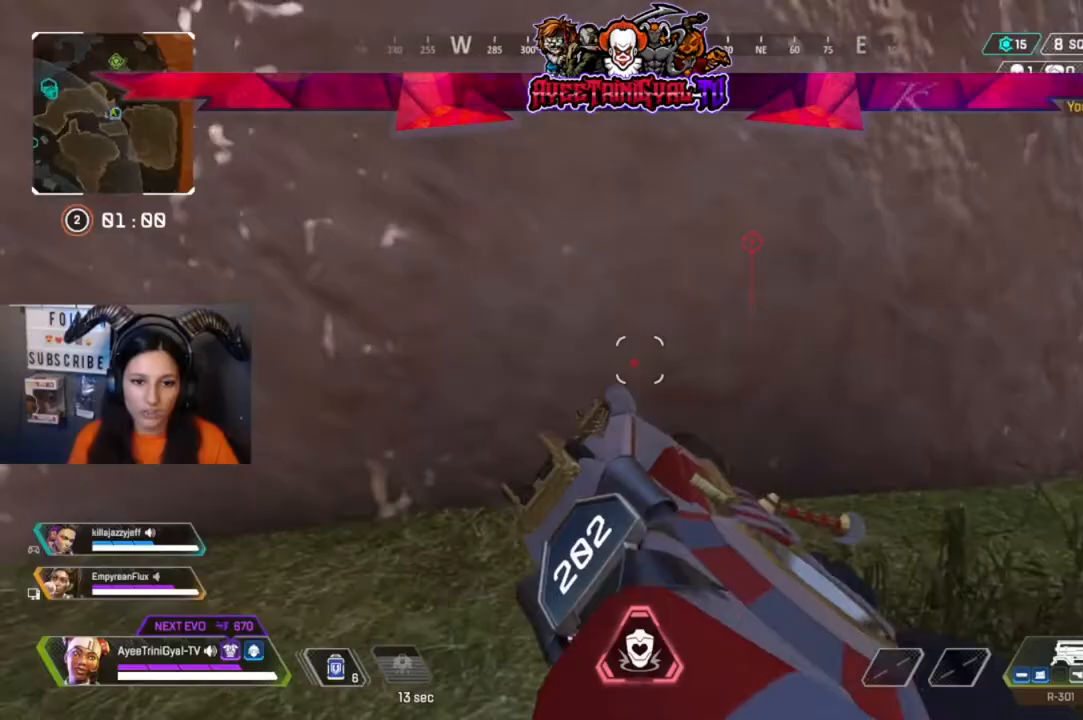
Gameplay with a controller (Xbox layout); each line is a JSON object with the inputs held at the frame after it (dt_ms = milliseconds from this image to that frame). "events" lists button and stick changes between this image and that frame as [ms after this image, input, new state], when the widget could be followed in between.
{"dt_ms": 500, "buttons": [], "left_stick": "center", "right_stick": "center", "events": [[67, "R1", "up"], [133, "R1", "down"], [267, "R1", "up"], [367, "R1", "down"], [467, "R1", "up"]]}
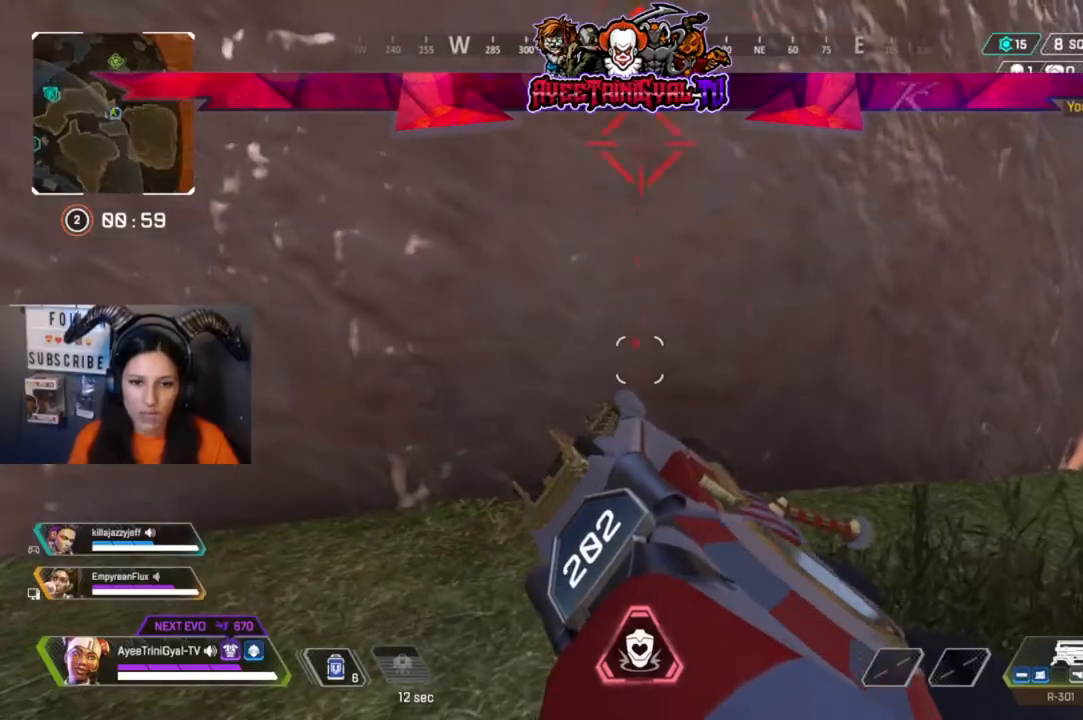
{"dt_ms": 500, "buttons": [], "left_stick": "left", "right_stick": "center", "events": [[67, "R1", "down"], [67, "right_stick", "right"], [233, "R1", "up"], [367, "left_stick", "left"], [400, "right_stick", "center"]]}
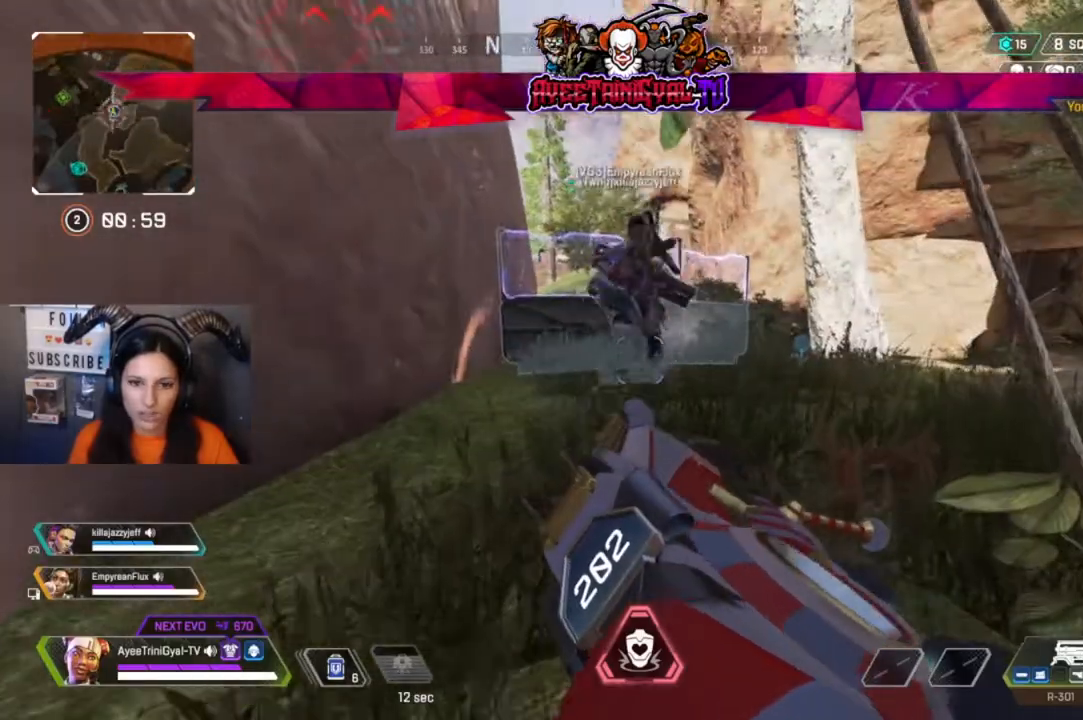
{"dt_ms": 500, "buttons": [], "left_stick": "center", "right_stick": "center", "events": [[33, "left_stick", "center"]]}
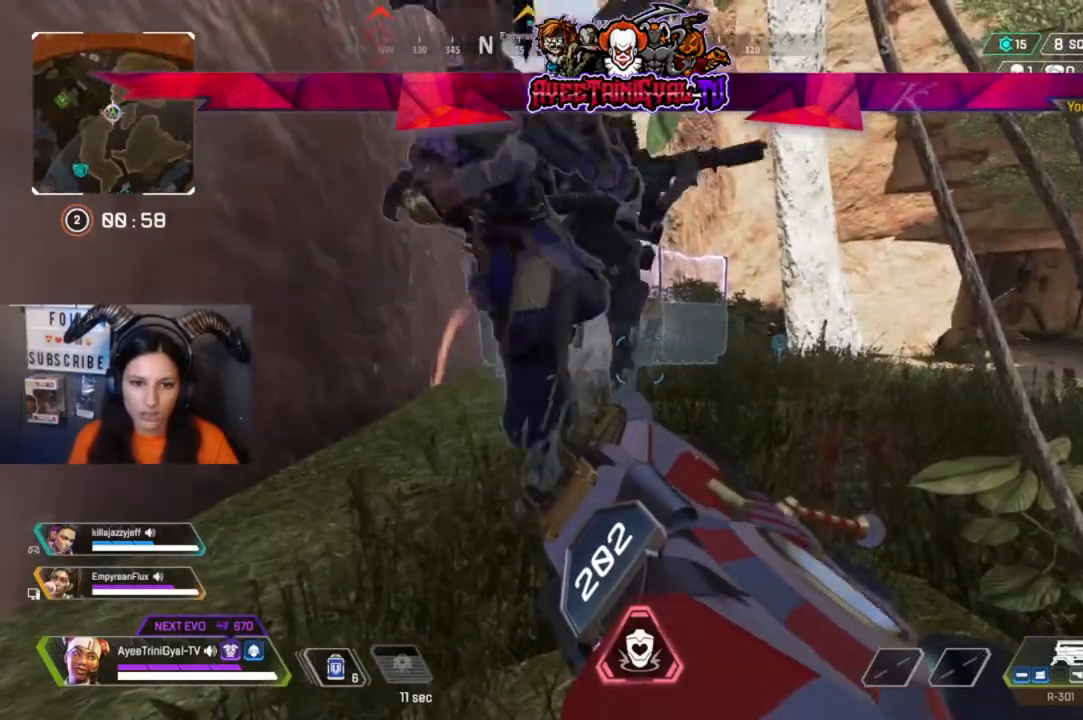
{"dt_ms": 500, "buttons": [], "left_stick": "center", "right_stick": "center", "events": []}
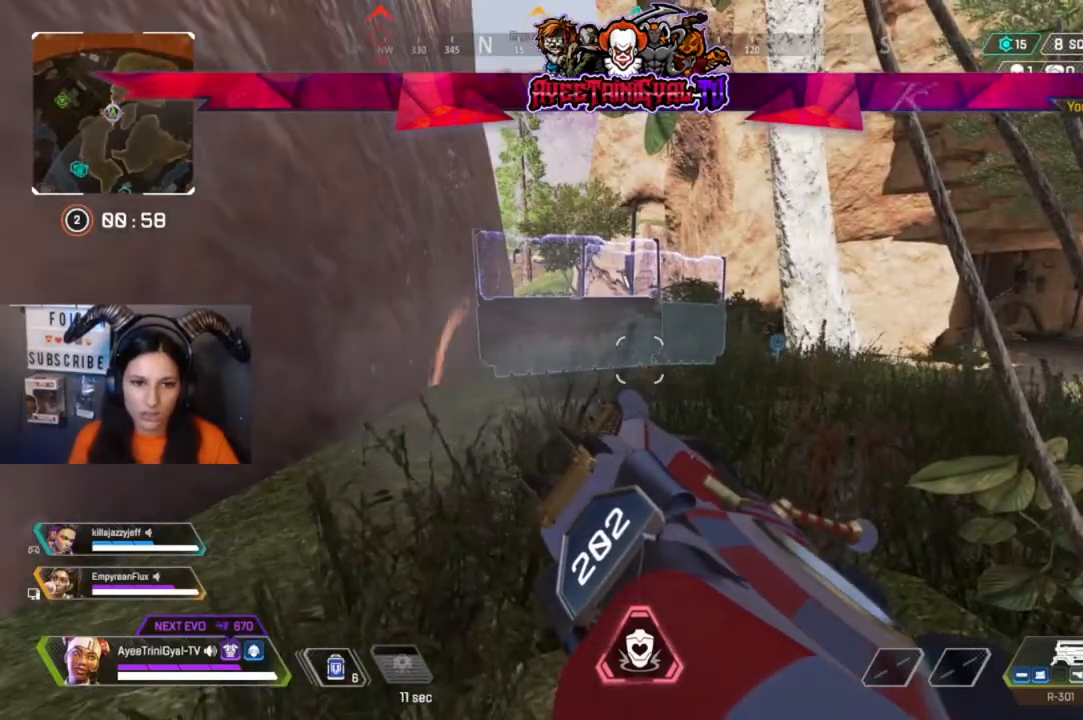
{"dt_ms": 1000, "buttons": [], "left_stick": "center", "right_stick": "center"}
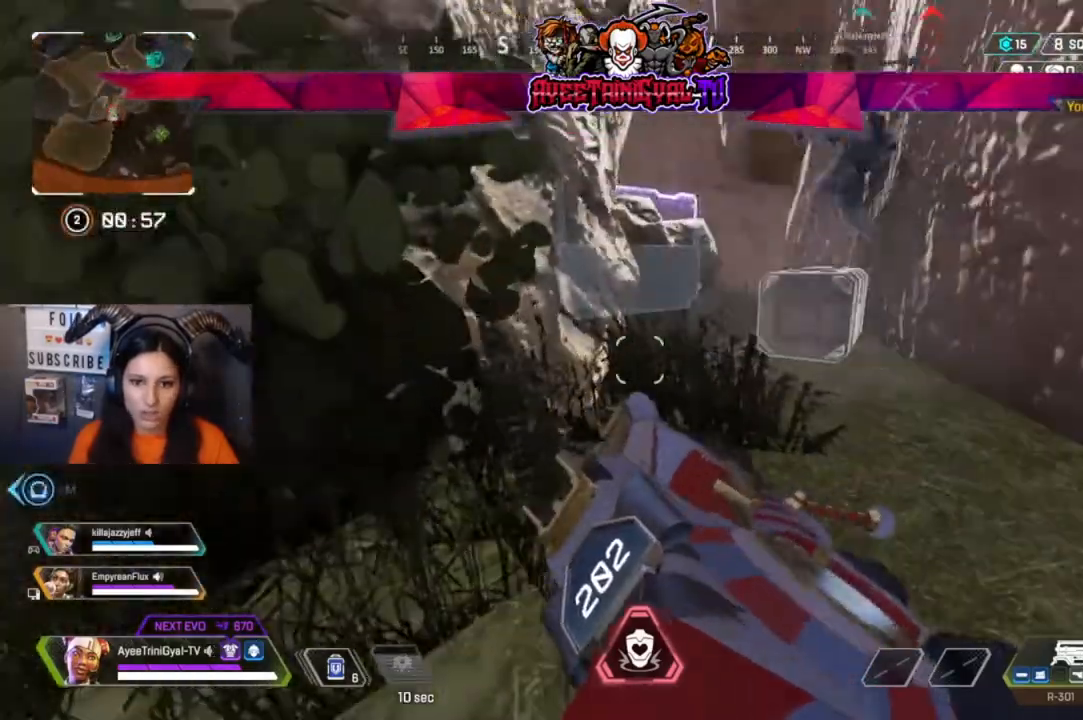
{"dt_ms": 500, "buttons": [], "left_stick": "up-right", "right_stick": "center", "events": [[233, "left_stick", "up-right"]]}
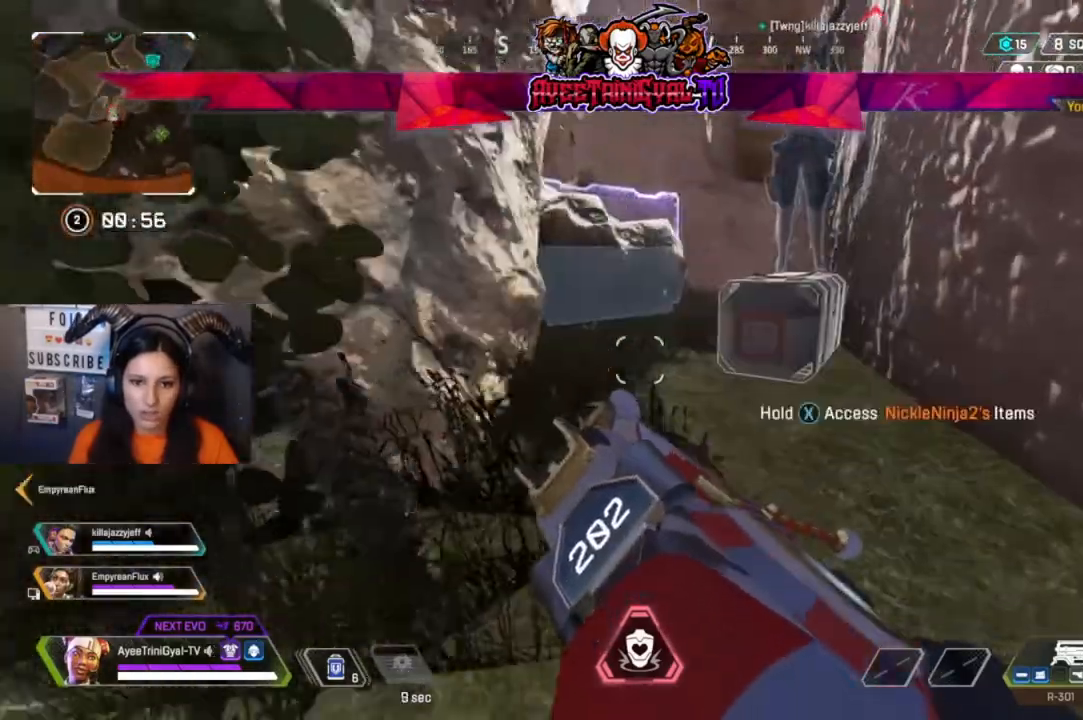
{"dt_ms": 500, "buttons": [], "left_stick": "center", "right_stick": "center", "events": [[400, "R3", "down"], [467, "R3", "up"], [467, "left_stick", "center"]]}
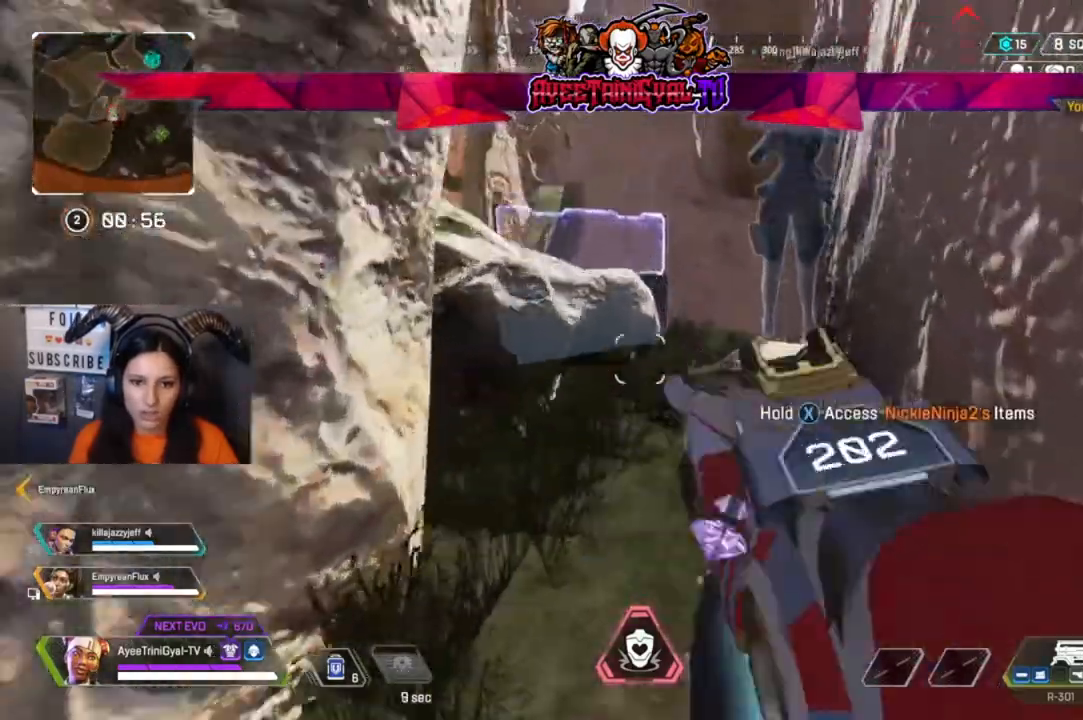
{"dt_ms": 500, "buttons": [], "left_stick": "up-right", "right_stick": "center", "events": [[67, "left_stick", "down-left"], [400, "left_stick", "center"], [467, "left_stick", "up-right"]]}
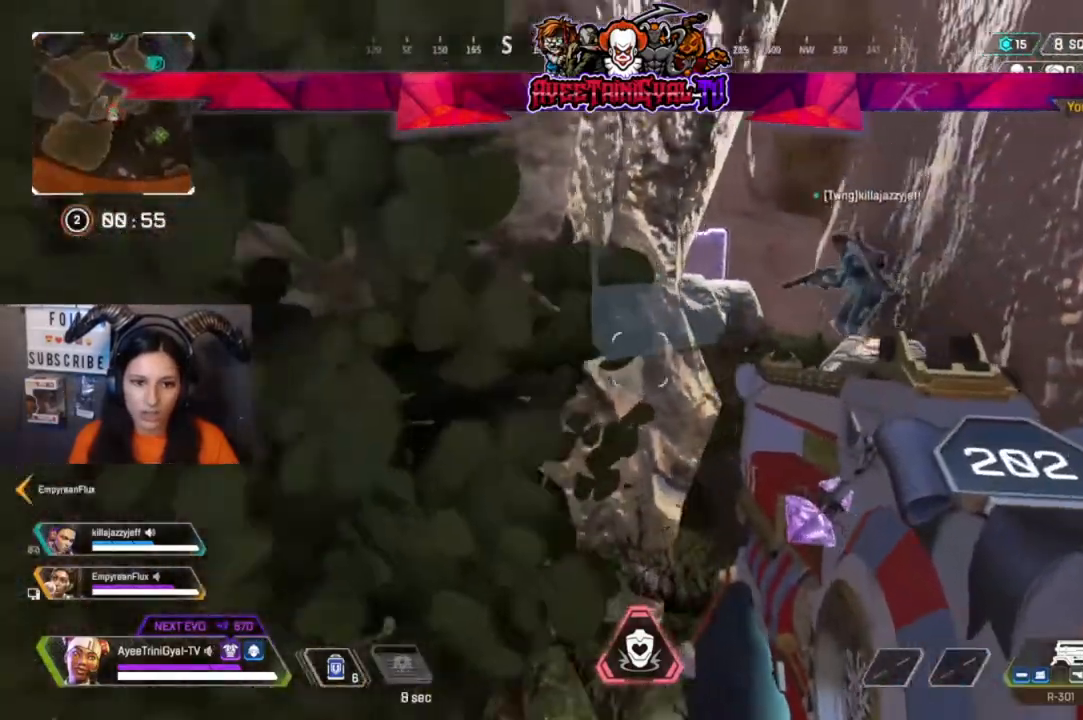
{"dt_ms": 500, "buttons": [], "left_stick": "up", "right_stick": "center", "events": [[333, "left_stick", "up"]]}
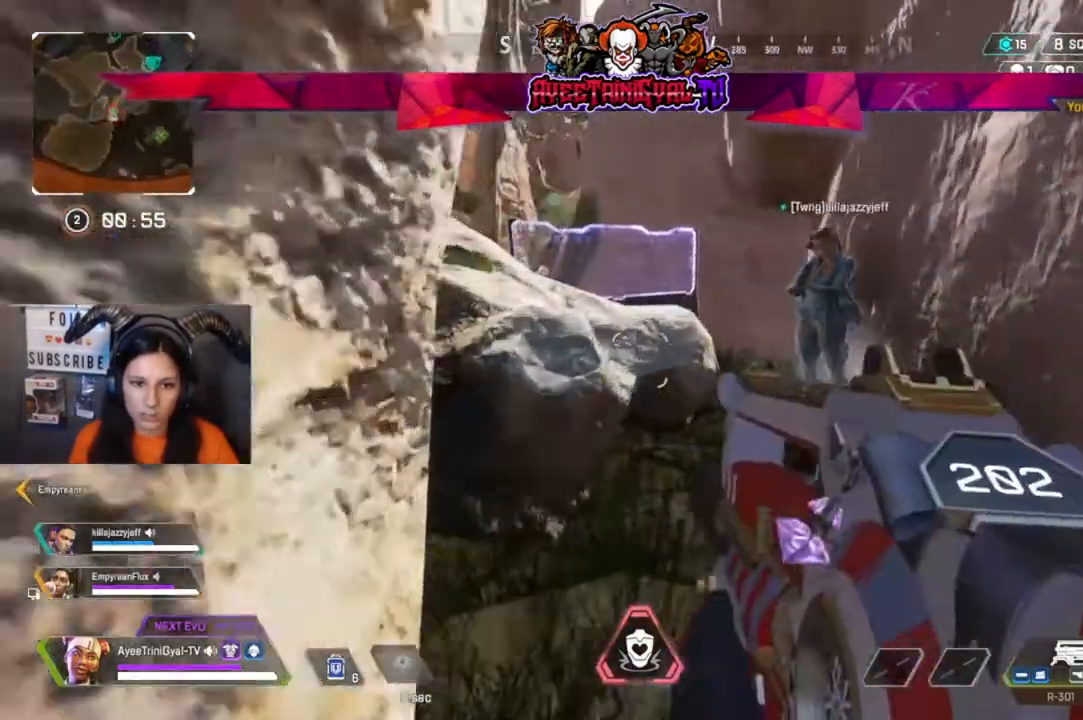
{"dt_ms": 500, "buttons": [], "left_stick": "up", "right_stick": "center", "events": []}
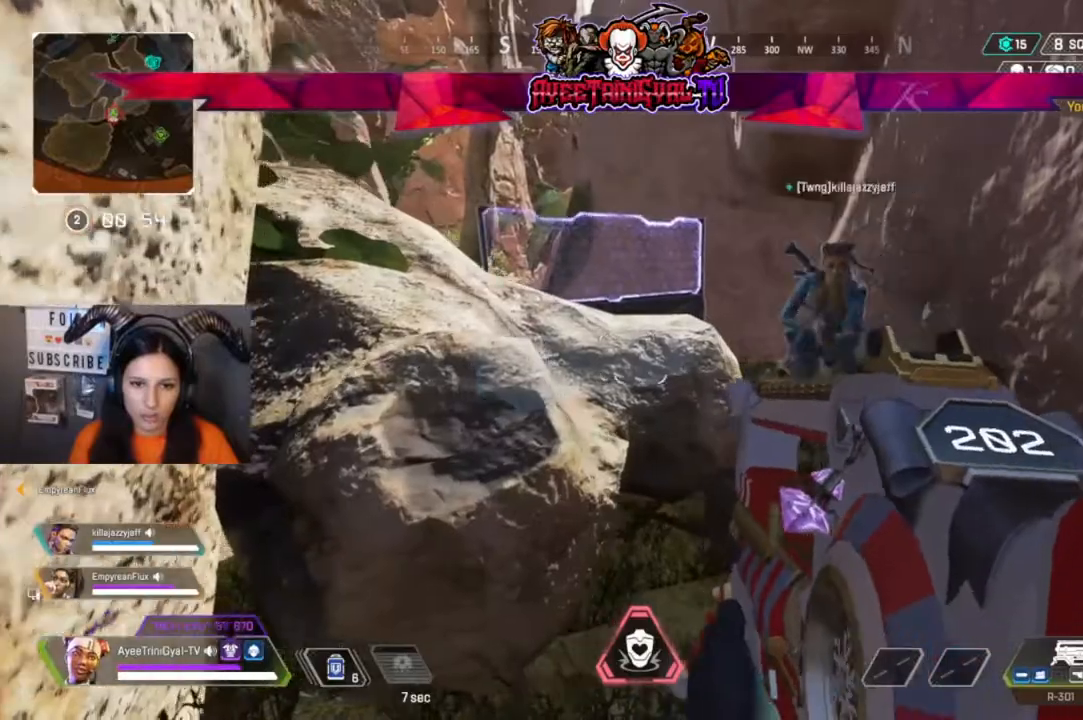
{"dt_ms": 500, "buttons": [], "left_stick": "up", "right_stick": "center", "events": []}
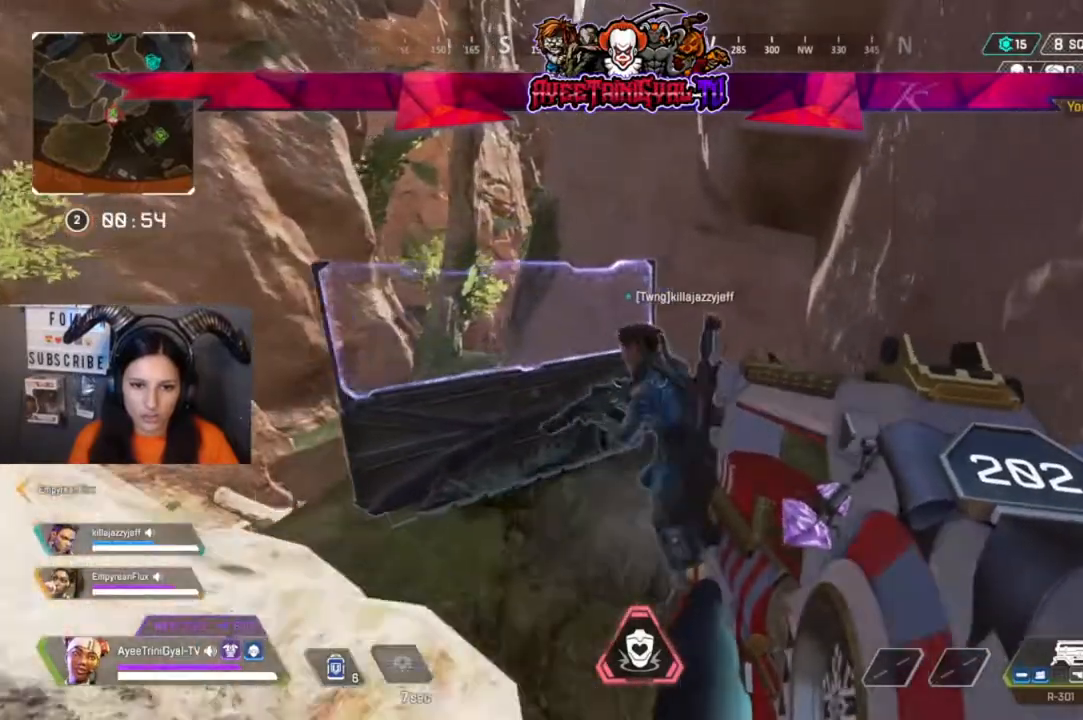
{"dt_ms": 500, "buttons": [], "left_stick": "up-left", "right_stick": "center", "events": [[333, "right_stick", "left"], [433, "left_stick", "up-left"], [467, "right_stick", "center"]]}
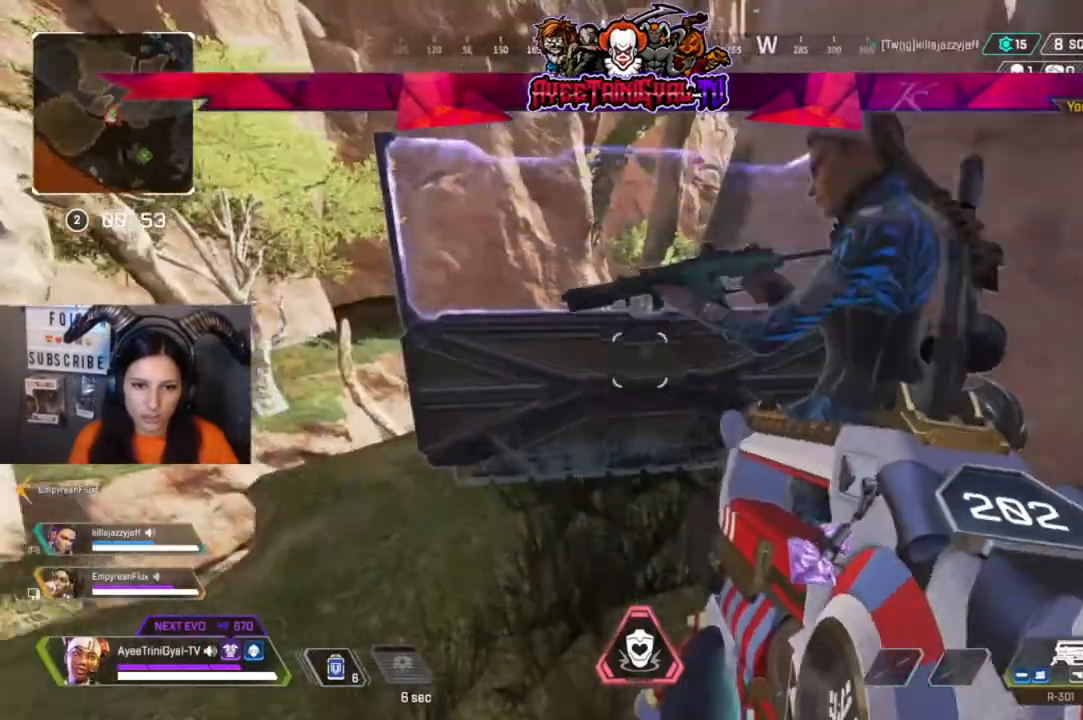
{"dt_ms": 500, "buttons": [], "left_stick": "up", "right_stick": "center", "events": [[267, "left_stick", "center"], [433, "left_stick", "up-left"], [500, "left_stick", "up"]]}
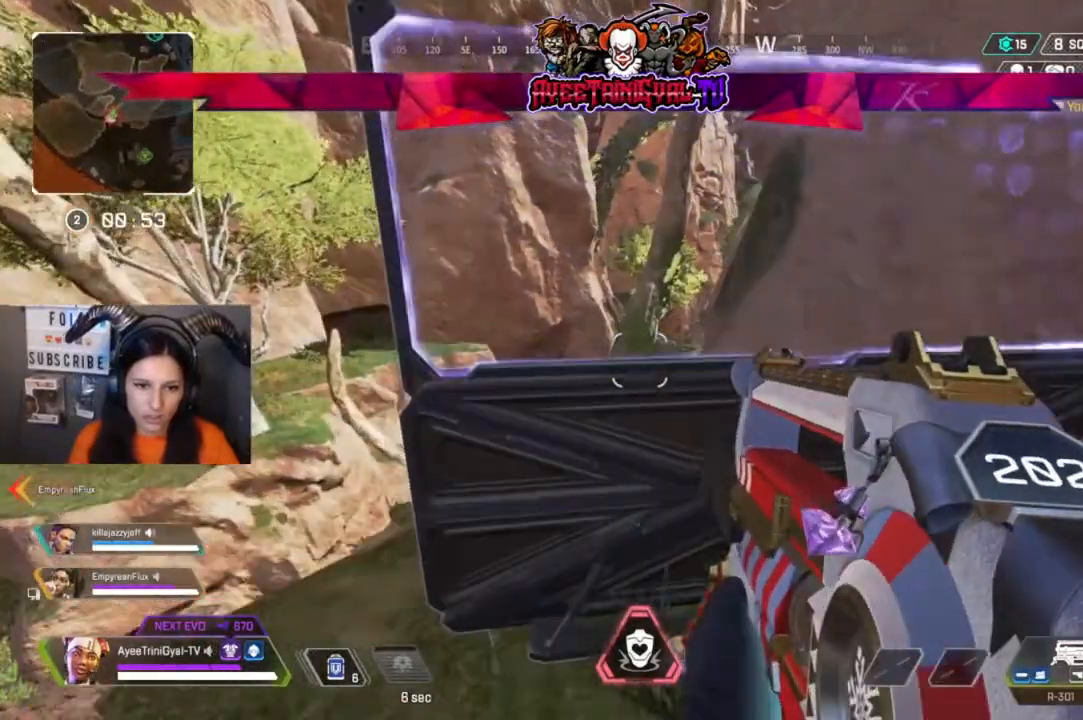
{"dt_ms": 500, "buttons": [], "left_stick": "center", "right_stick": "down-right", "events": [[233, "left_stick", "center"], [433, "right_stick", "down-right"]]}
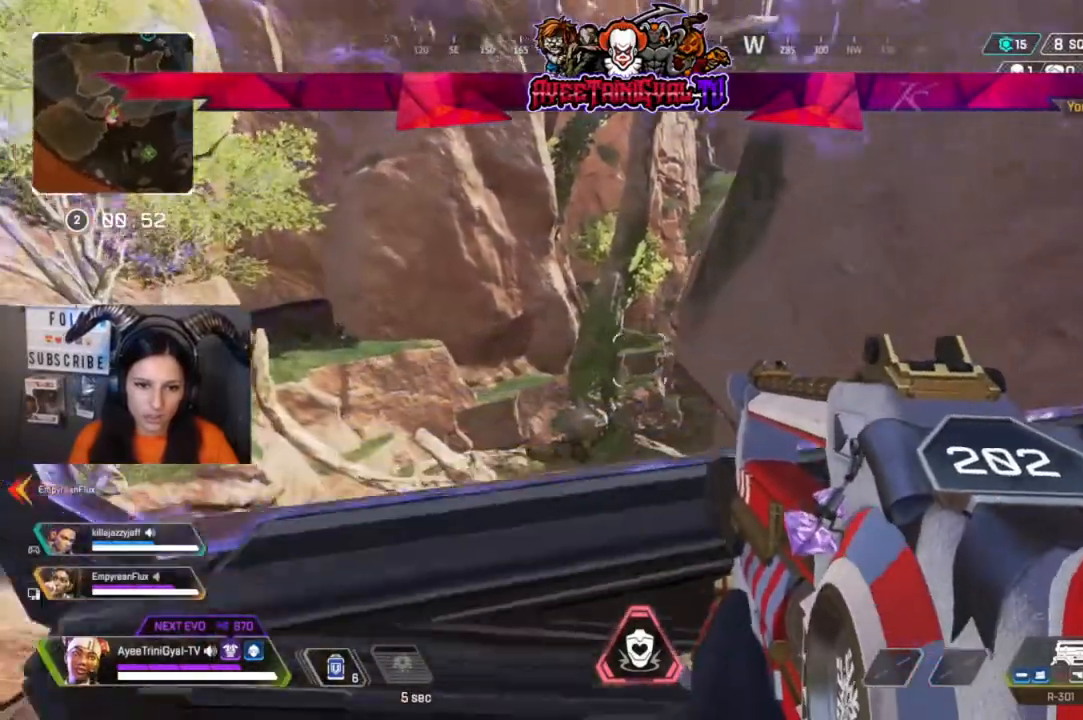
{"dt_ms": 500, "buttons": [], "left_stick": "center", "right_stick": "down-right", "events": []}
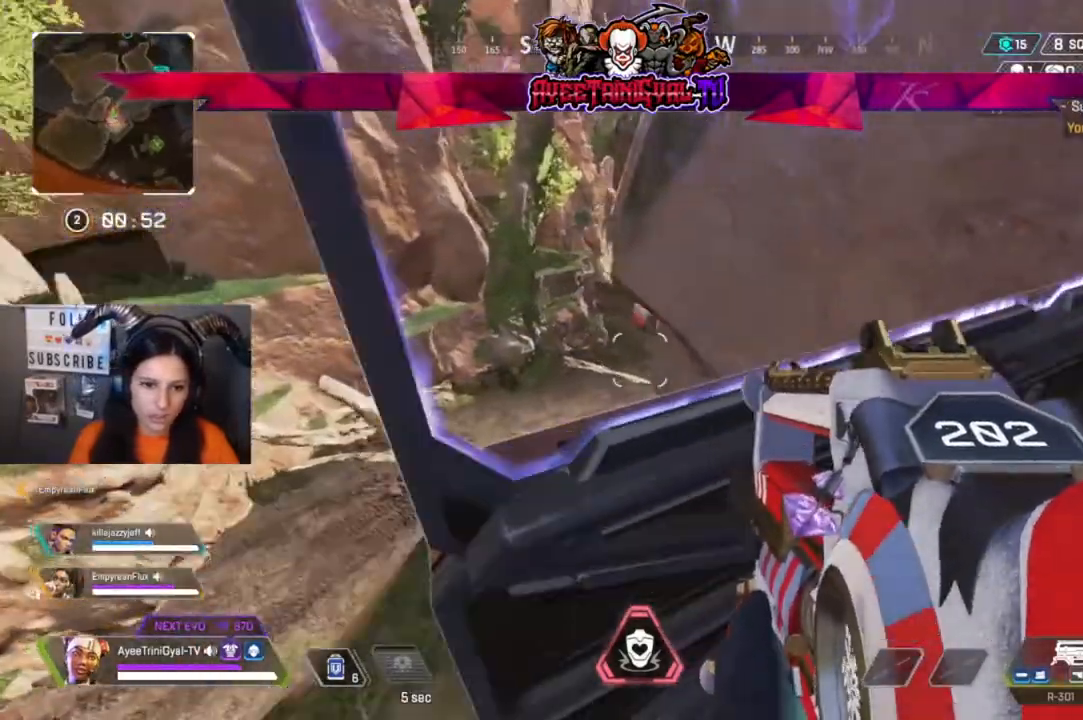
{"dt_ms": 500, "buttons": [], "left_stick": "center", "right_stick": "center", "events": [[33, "right_stick", "center"]]}
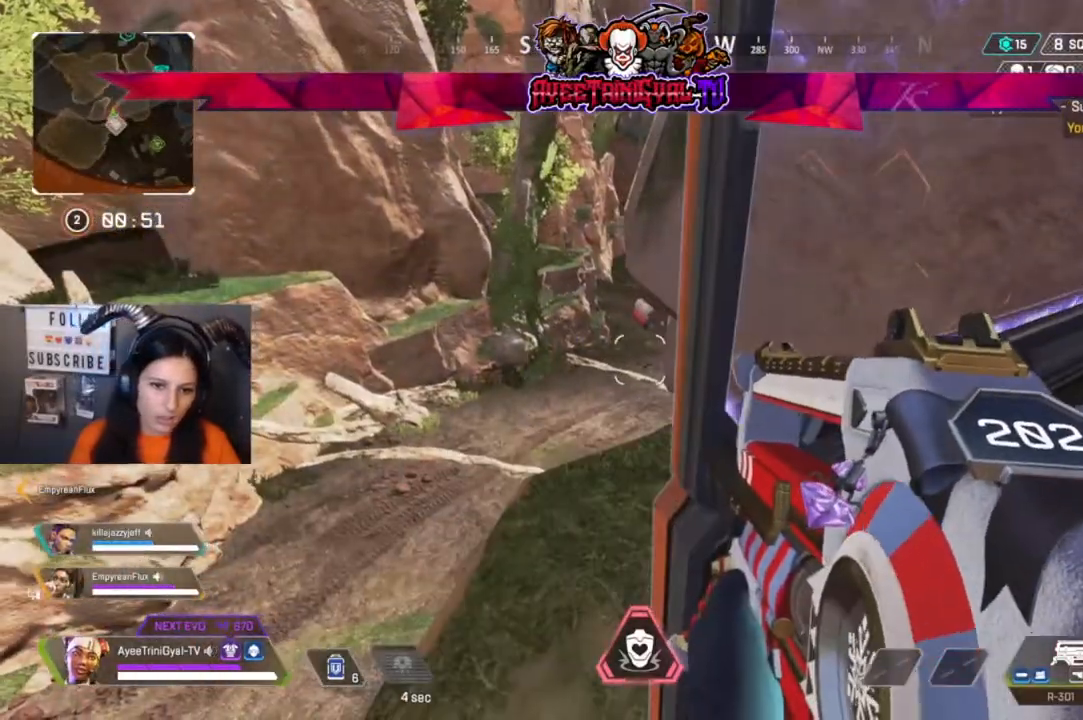
{"dt_ms": 500, "buttons": [], "left_stick": "up-right", "right_stick": "center", "events": [[267, "left_stick", "up-right"]]}
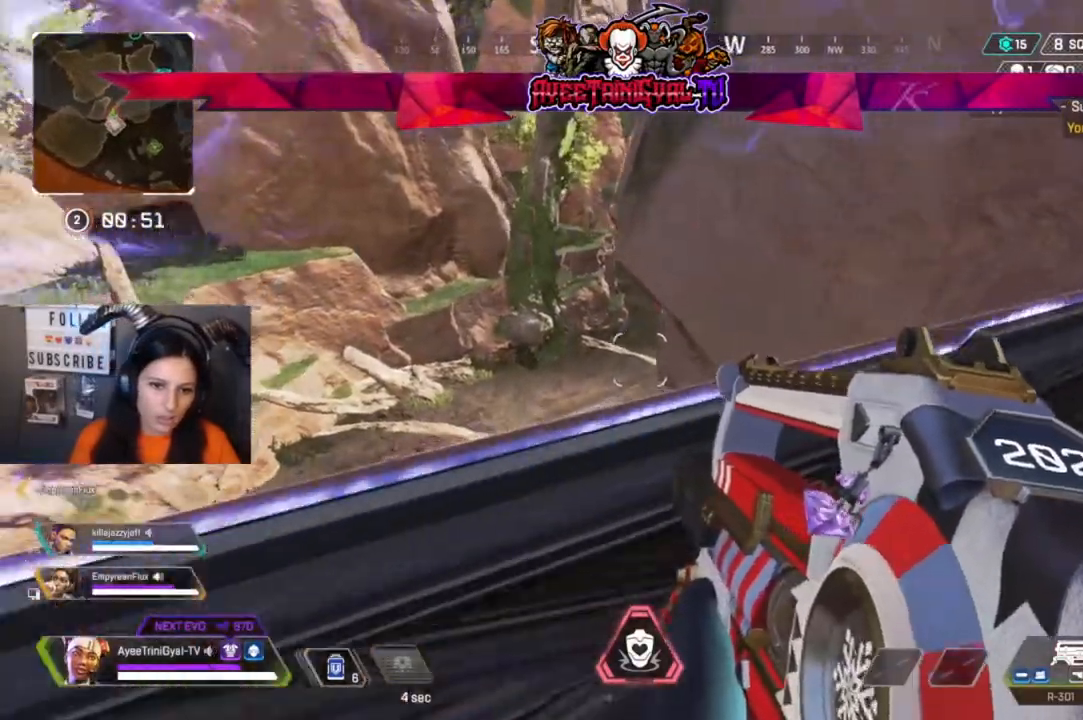
{"dt_ms": 500, "buttons": ["L2"], "left_stick": "up-left", "right_stick": "center", "events": [[67, "L2", "down"], [233, "right_stick", "down-left"], [267, "left_stick", "up-left"], [433, "right_stick", "center"]]}
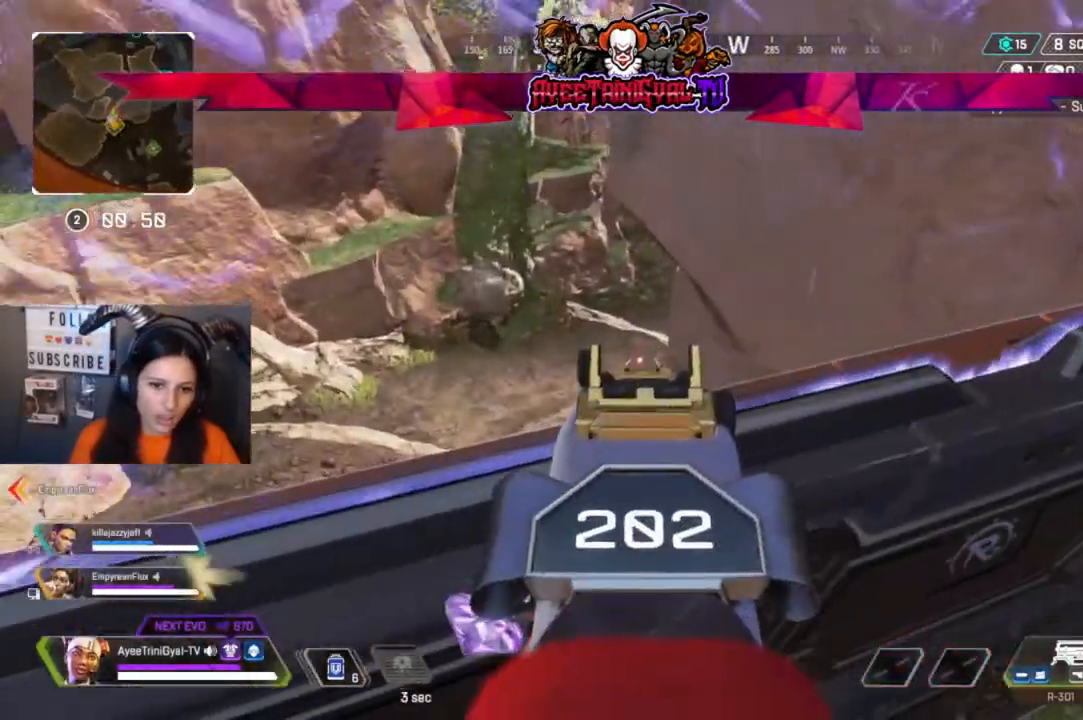
{"dt_ms": 500, "buttons": ["L2"], "left_stick": "up-left", "right_stick": "center", "events": []}
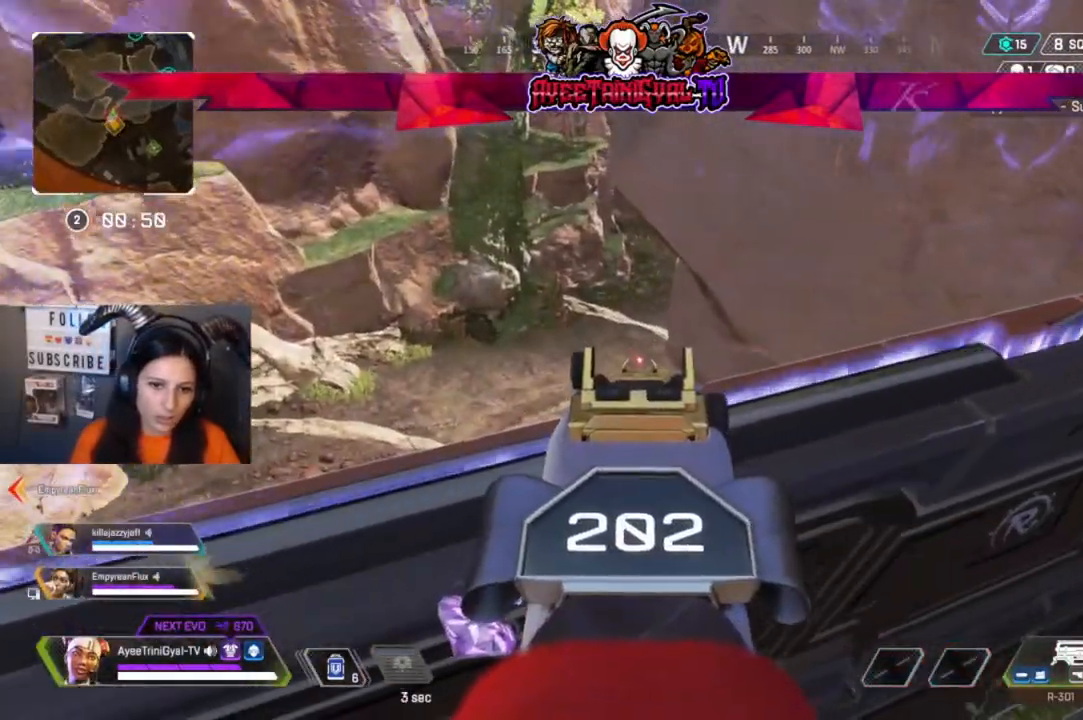
{"dt_ms": 500, "buttons": ["L2"], "left_stick": "up-left", "right_stick": "center", "events": []}
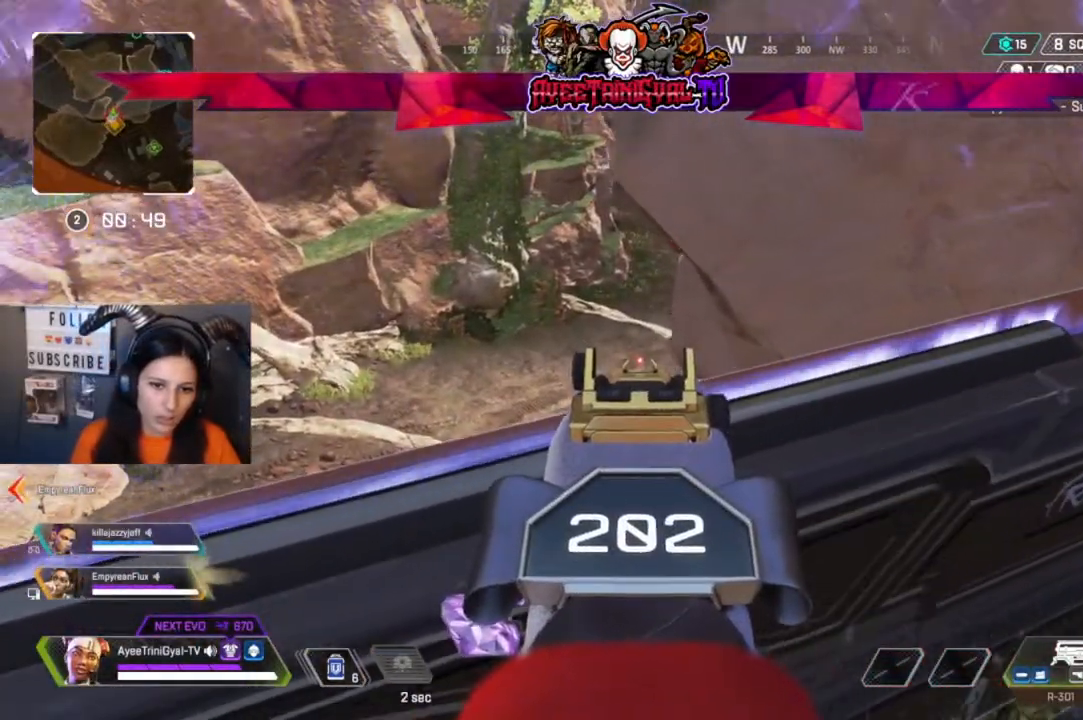
{"dt_ms": 500, "buttons": ["L2"], "left_stick": "up-left", "right_stick": "center", "events": []}
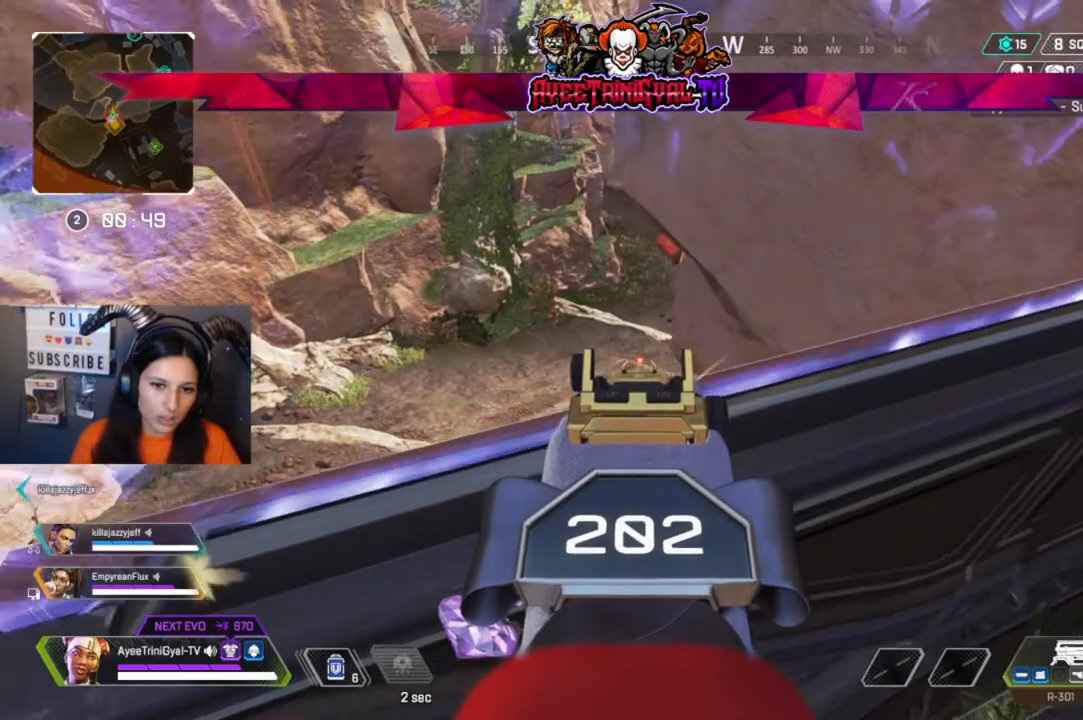
{"dt_ms": 500, "buttons": ["L2"], "left_stick": "center", "right_stick": "center", "events": [[433, "left_stick", "center"]]}
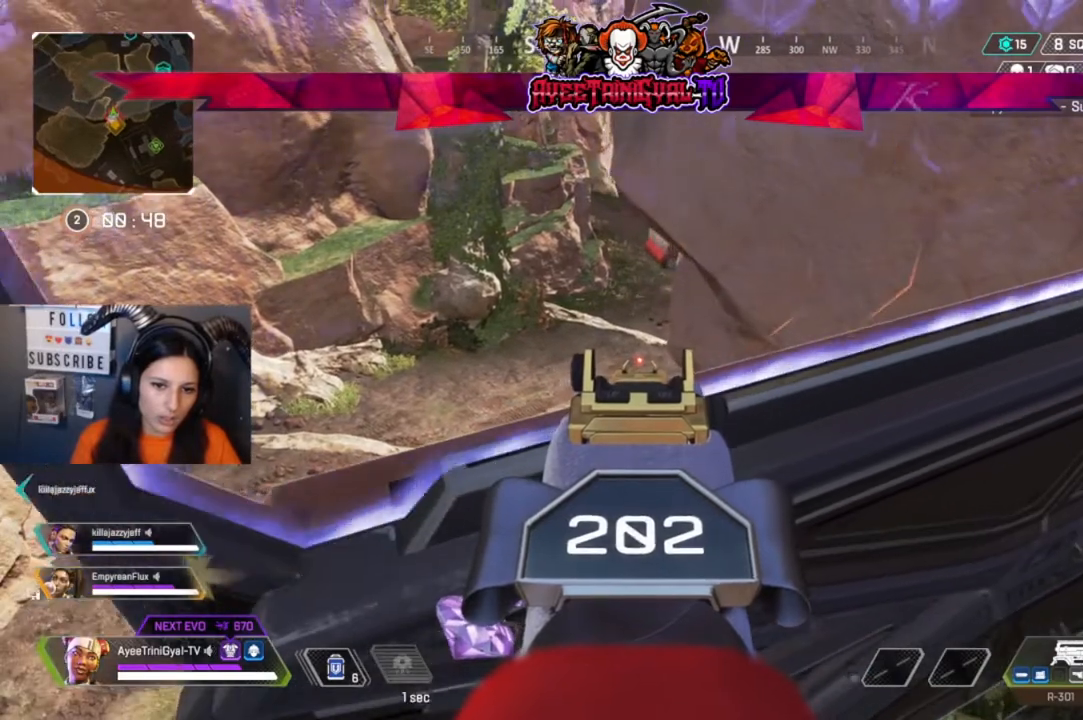
{"dt_ms": 500, "buttons": ["L2"], "left_stick": "center", "right_stick": "center", "events": []}
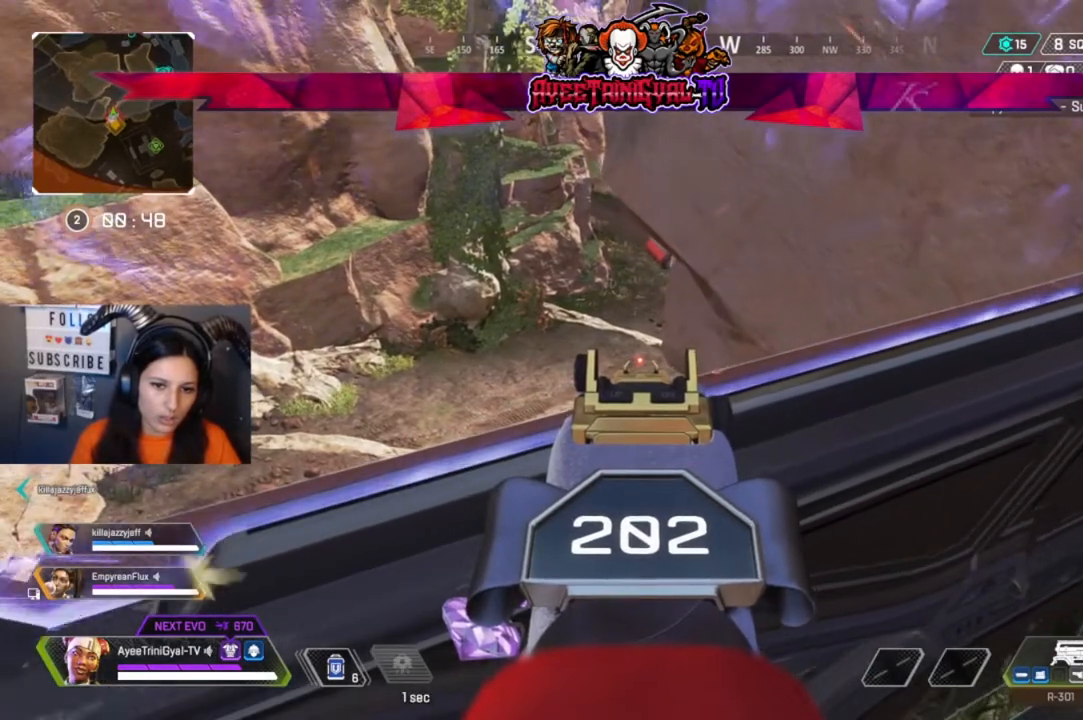
{"dt_ms": 500, "buttons": ["L2"], "left_stick": "center", "right_stick": "center", "events": []}
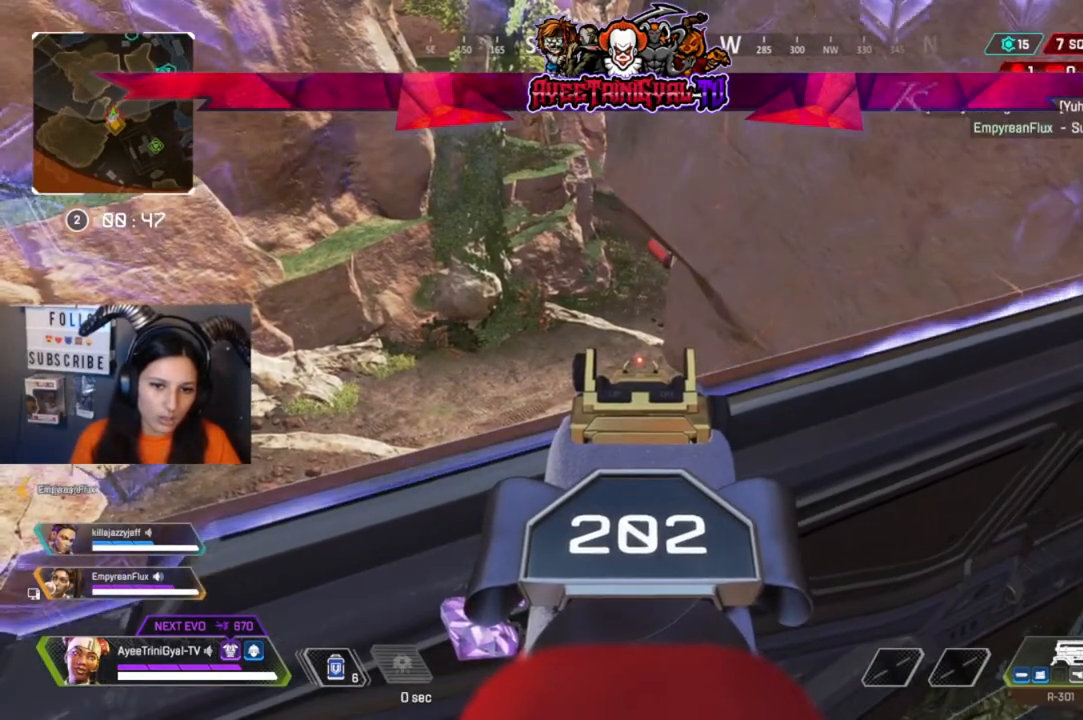
{"dt_ms": 500, "buttons": ["L2"], "left_stick": "center", "right_stick": "center", "events": []}
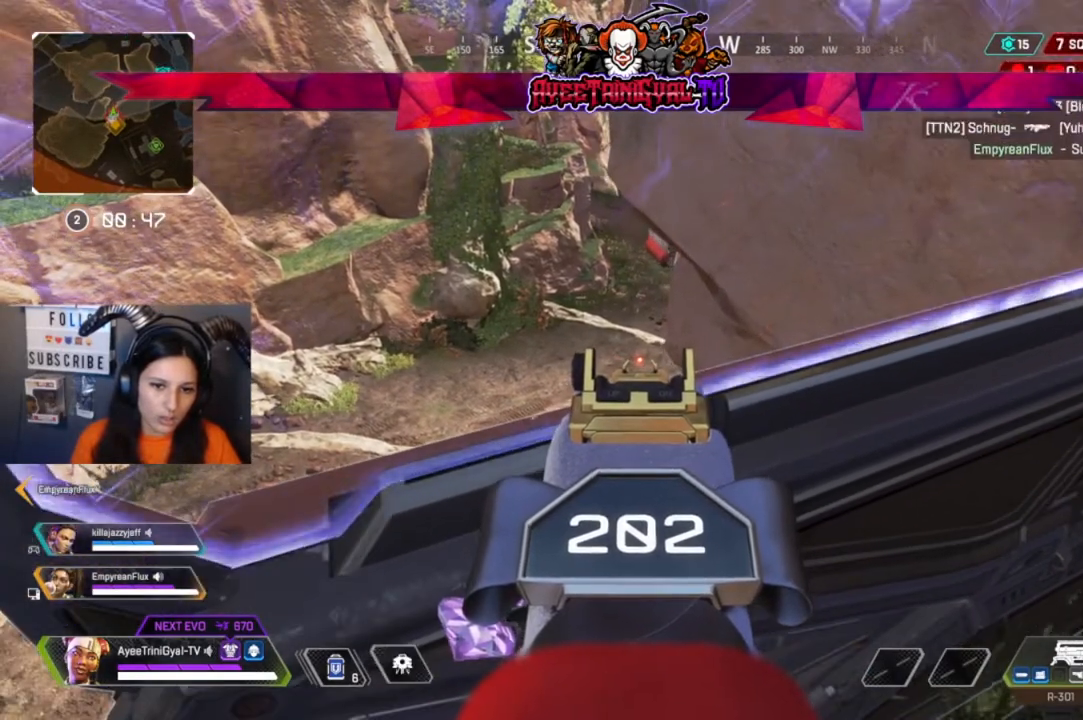
{"dt_ms": 500, "buttons": ["L2"], "left_stick": "center", "right_stick": "center", "events": []}
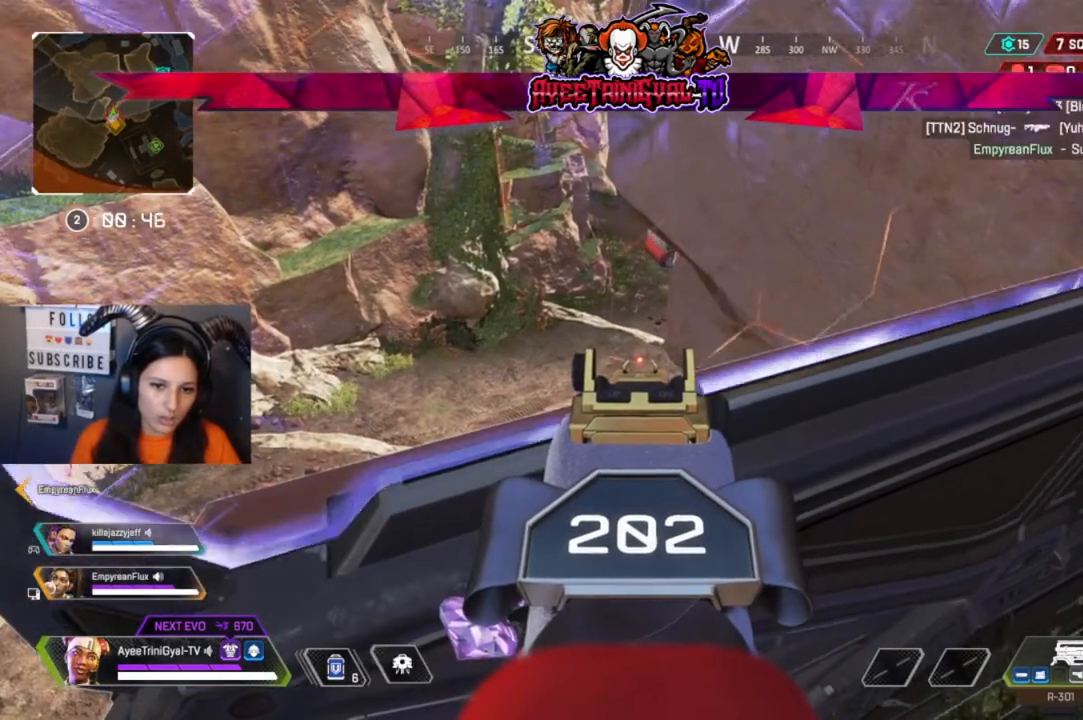
{"dt_ms": 500, "buttons": ["L2"], "left_stick": "center", "right_stick": "center", "events": [[200, "left_stick", "left"], [467, "left_stick", "center"]]}
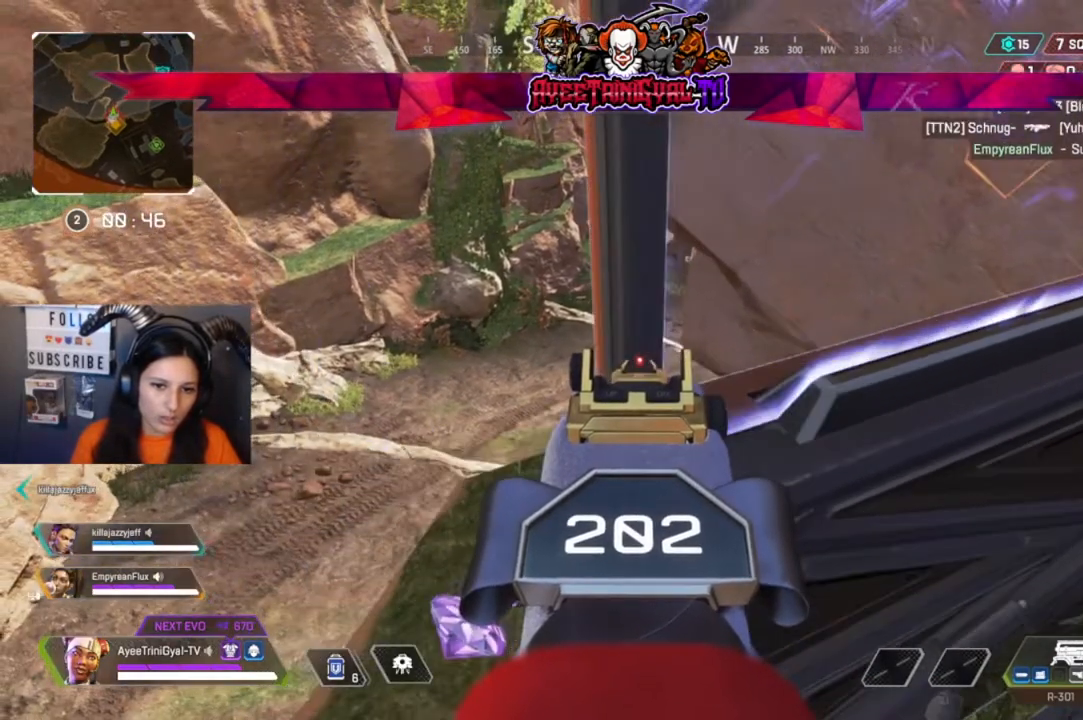
{"dt_ms": 500, "buttons": ["L2"], "left_stick": "center", "right_stick": "right", "events": [[267, "left_stick", "left"], [300, "right_stick", "right"], [367, "left_stick", "center"]]}
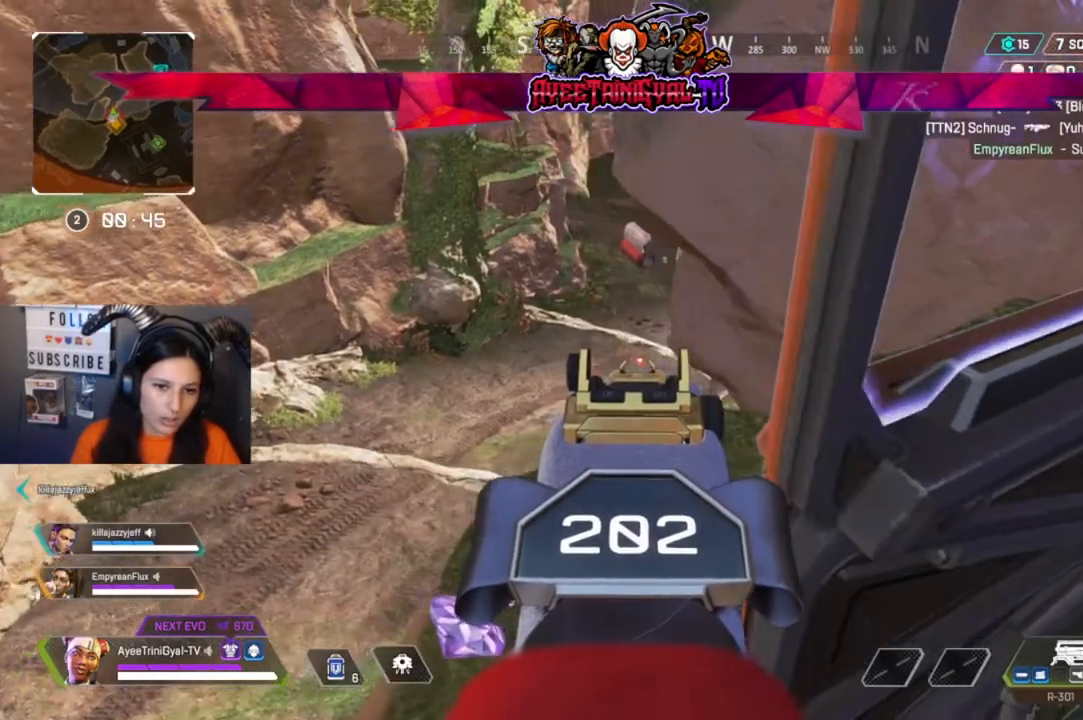
{"dt_ms": 500, "buttons": ["L2"], "left_stick": "center", "right_stick": "center", "events": [[100, "right_stick", "center"]]}
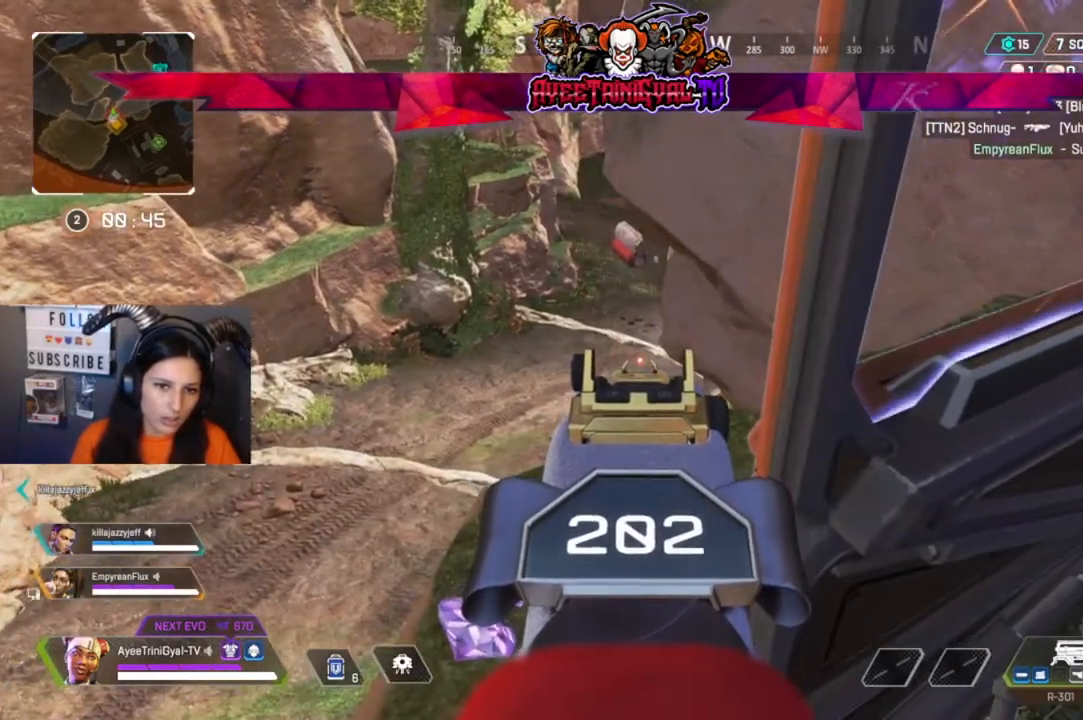
{"dt_ms": 500, "buttons": [], "left_stick": "center", "right_stick": "center", "events": [[100, "L2", "up"]]}